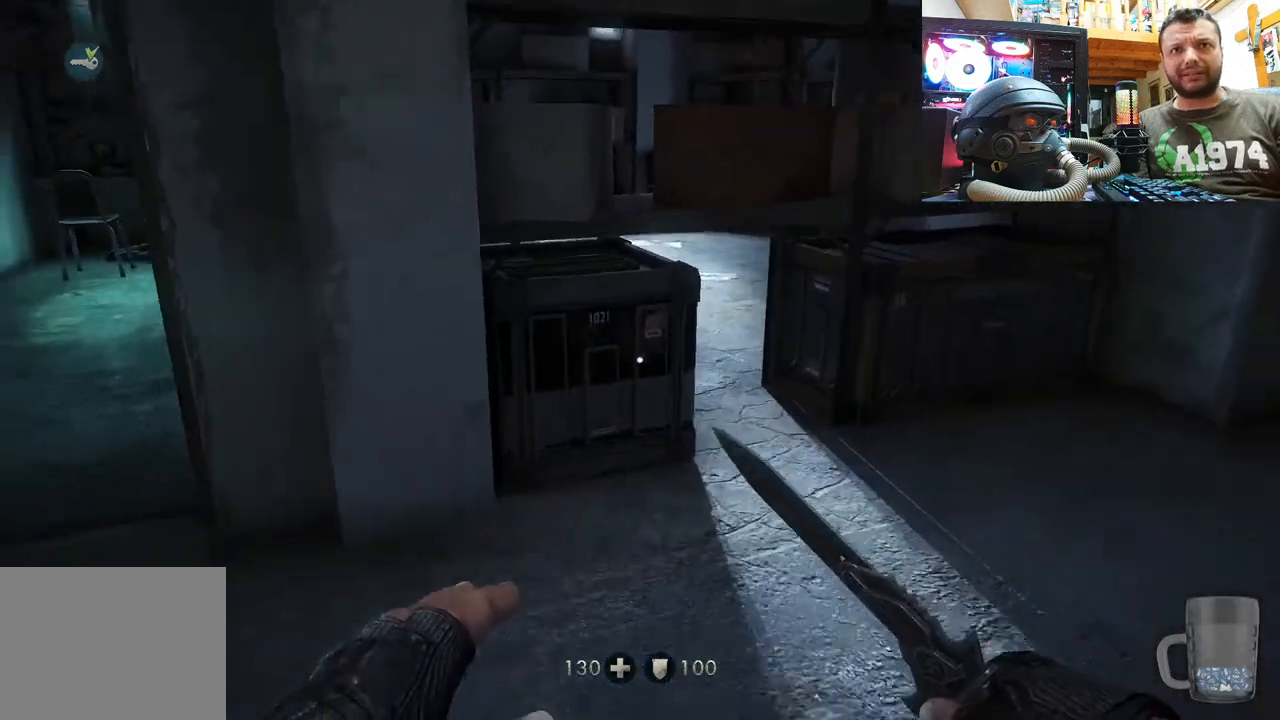
Gameplay with a controller (PlayStation layout); each line is a JSON object with the inputs held at the frame after it. "events" lists button and stick changes between this image and that frame as [ms after this image, input, new state], when the widget could be followed in between.
{"buttons": [], "left_stick": "up-right", "right_stick": "left", "events": [[217, "left_stick", "right"], [400, "left_stick", "up-right"], [500, "right_stick", "left"]]}
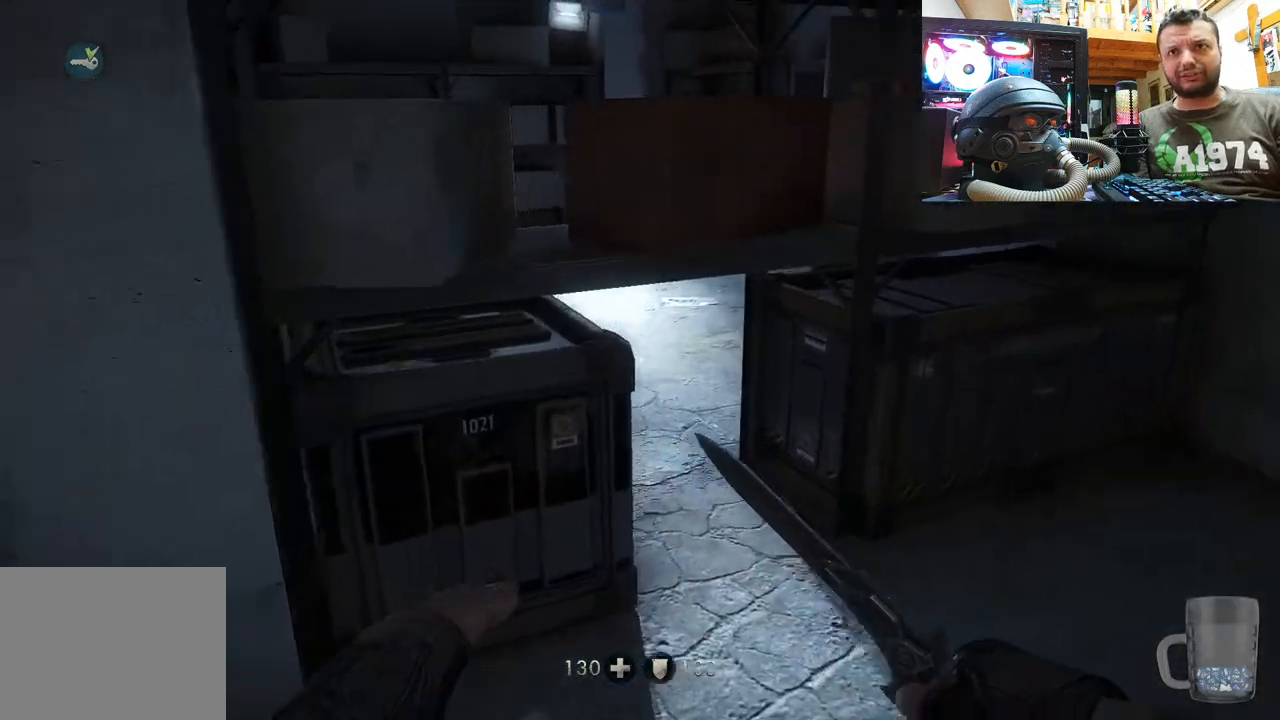
{"buttons": [], "left_stick": "center", "right_stick": "left", "events": [[200, "left_stick", "center"]]}
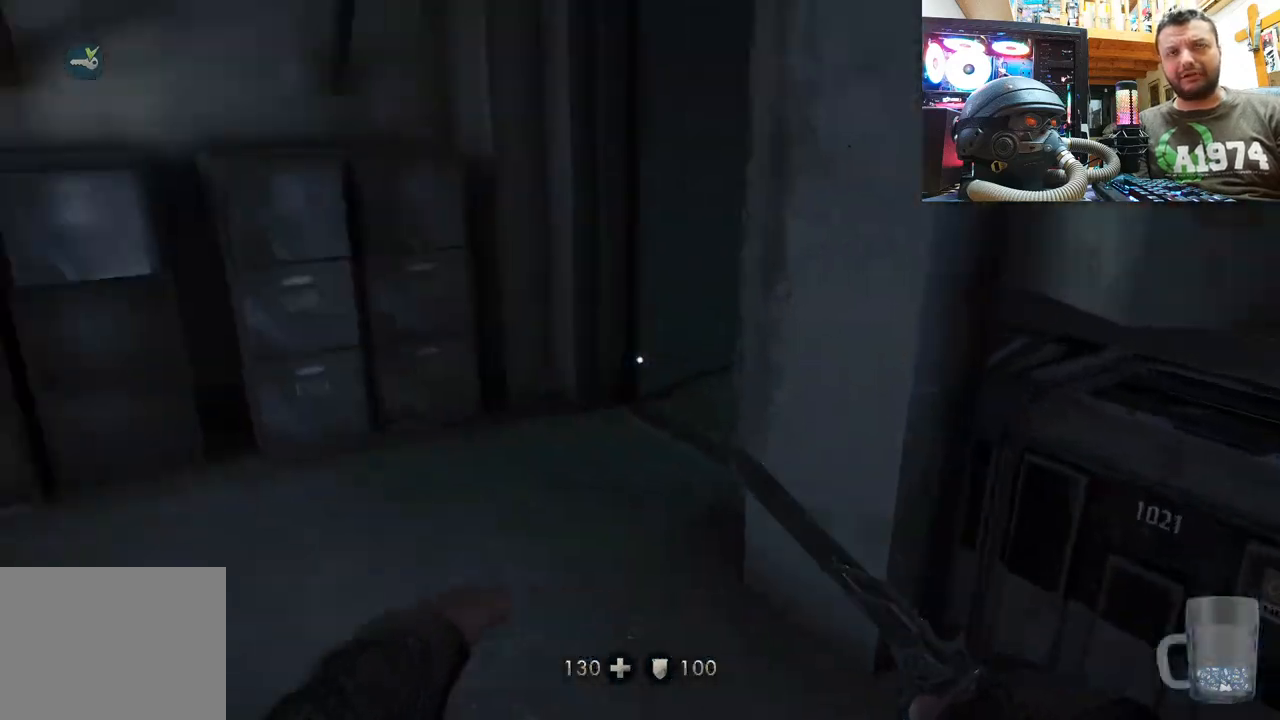
{"buttons": [], "left_stick": "up", "right_stick": "right", "events": [[17, "left_stick", "up-left"], [50, "right_stick", "center"], [150, "right_stick", "right"], [450, "left_stick", "up"]]}
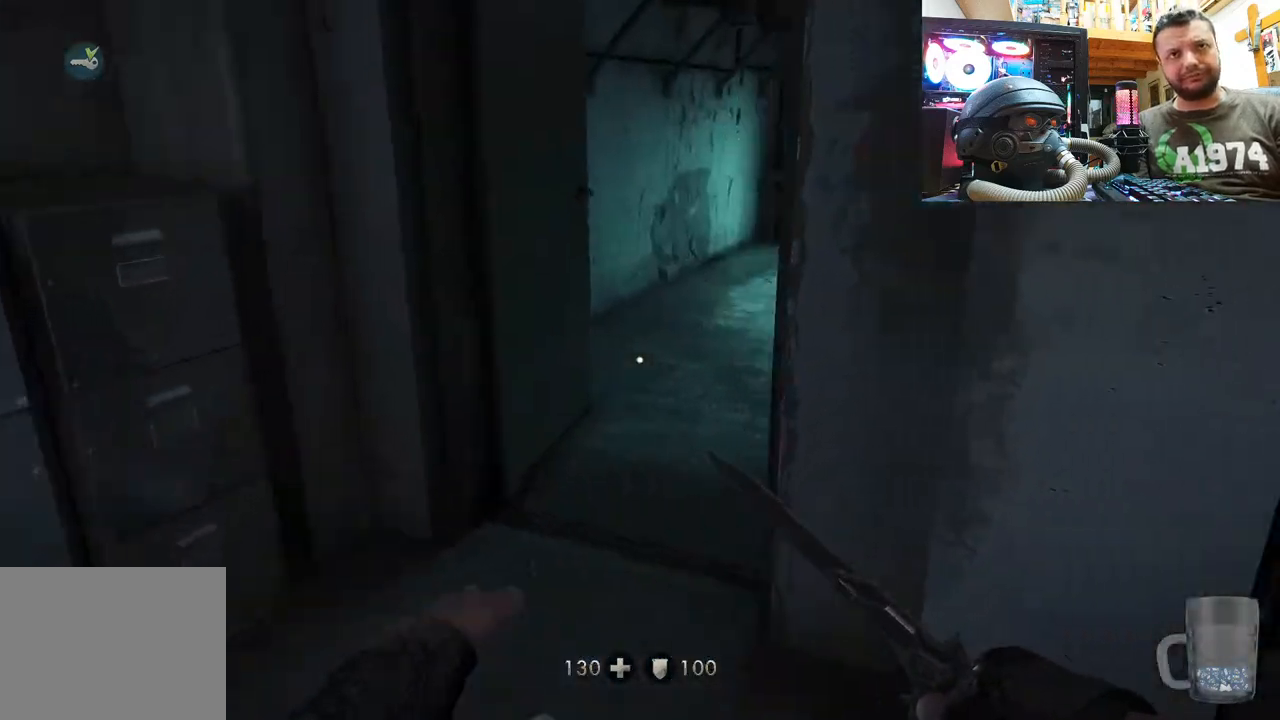
{"buttons": [], "left_stick": "up", "right_stick": "left", "events": [[67, "left_stick", "up-right"], [217, "left_stick", "center"], [250, "right_stick", "center"], [333, "right_stick", "left"], [367, "left_stick", "up"]]}
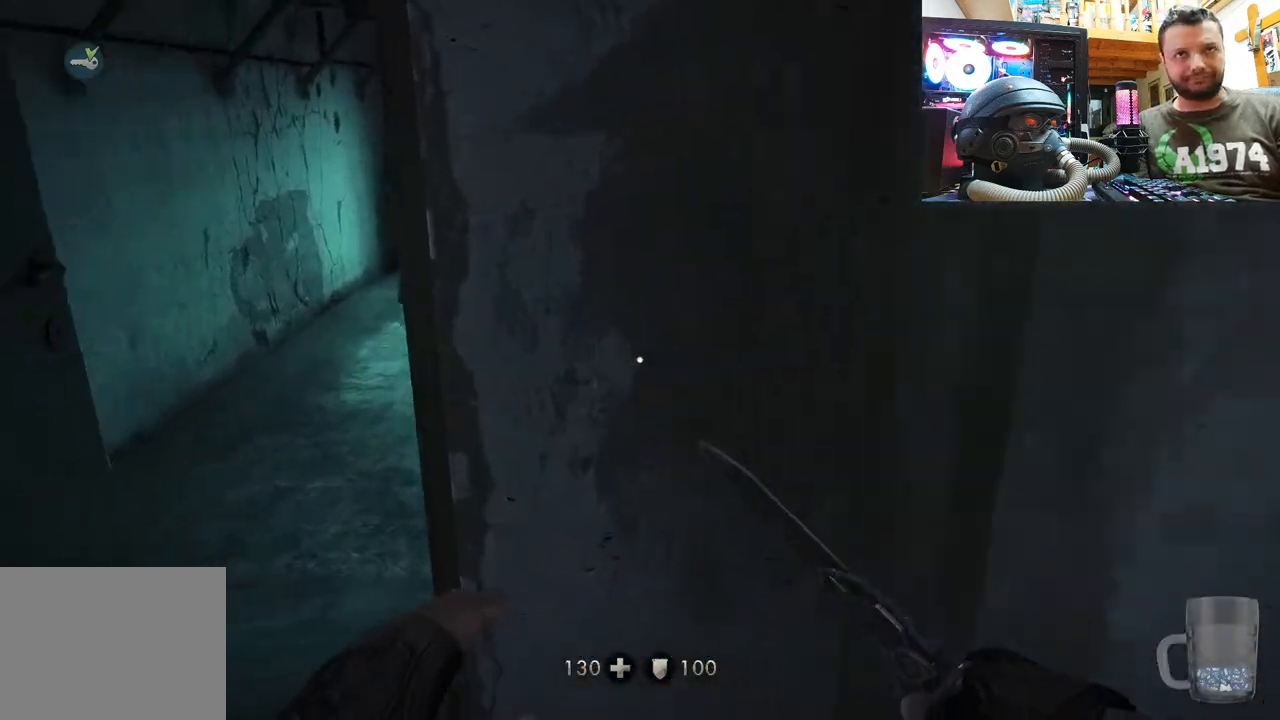
{"buttons": [], "left_stick": "up", "right_stick": "up-left", "events": [[150, "right_stick", "right"], [283, "right_stick", "down-right"], [483, "right_stick", "up-left"]]}
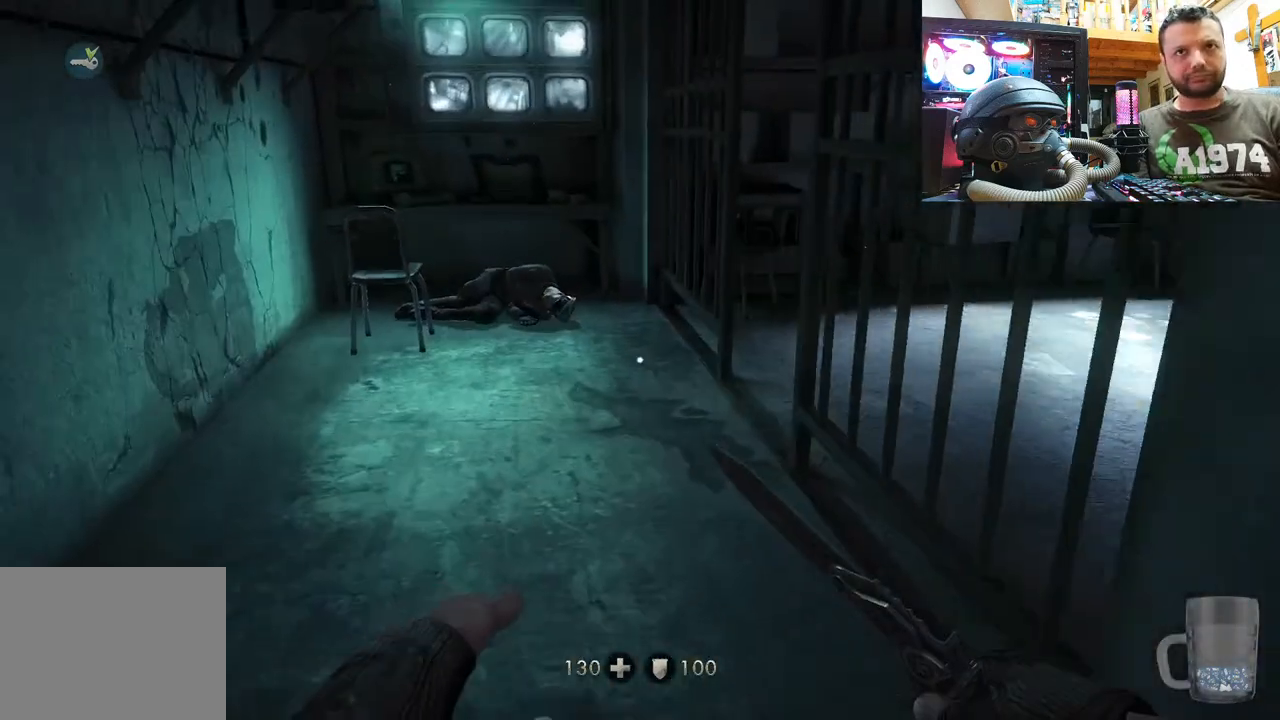
{"buttons": [], "left_stick": "up", "right_stick": "down-left", "events": [[83, "right_stick", "center"], [367, "right_stick", "up-left"], [483, "right_stick", "down-left"]]}
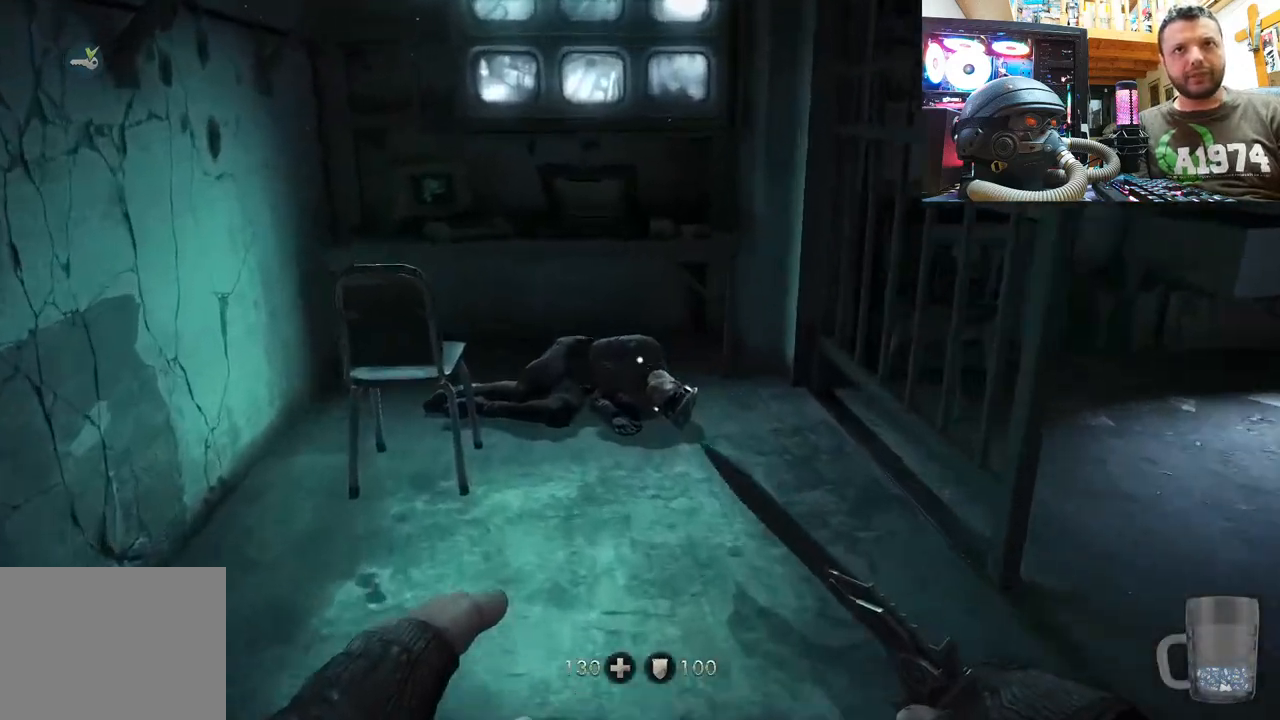
{"buttons": [], "left_stick": "up", "right_stick": "right", "events": [[33, "right_stick", "down"], [217, "right_stick", "center"], [450, "right_stick", "right"]]}
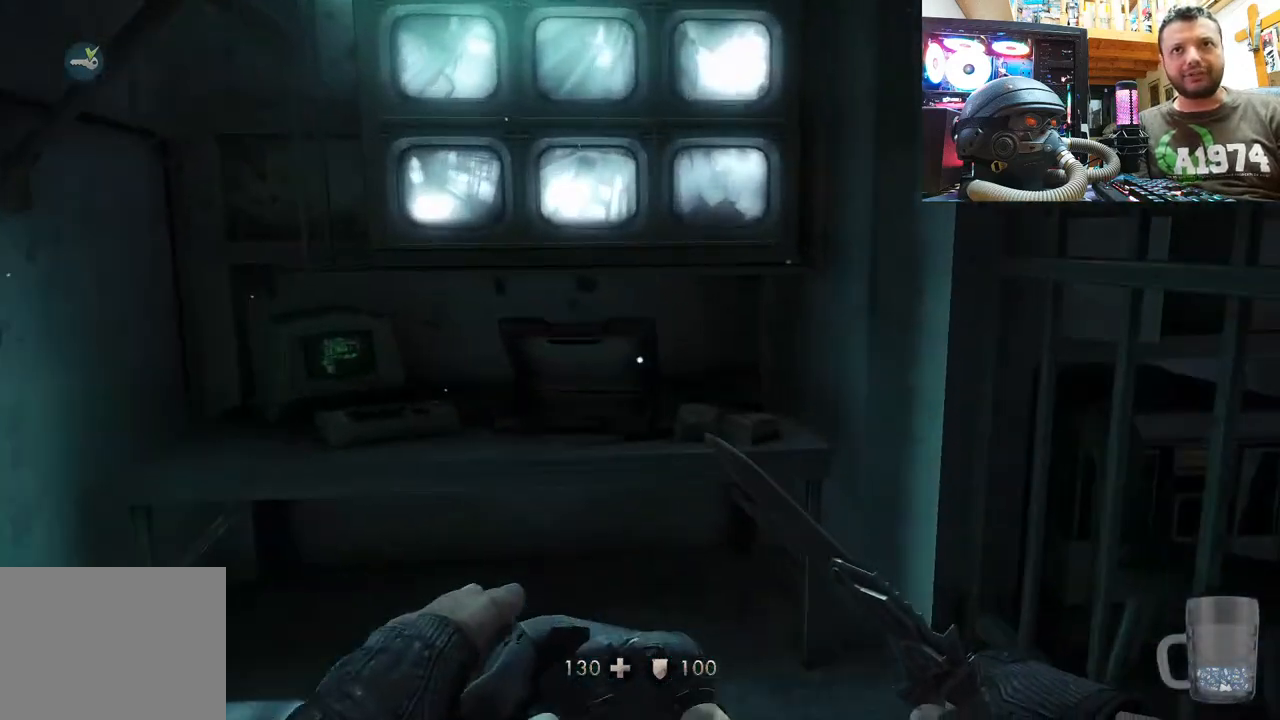
{"buttons": [], "left_stick": "down-left", "right_stick": "right", "events": [[17, "left_stick", "up-left"], [450, "left_stick", "down-left"]]}
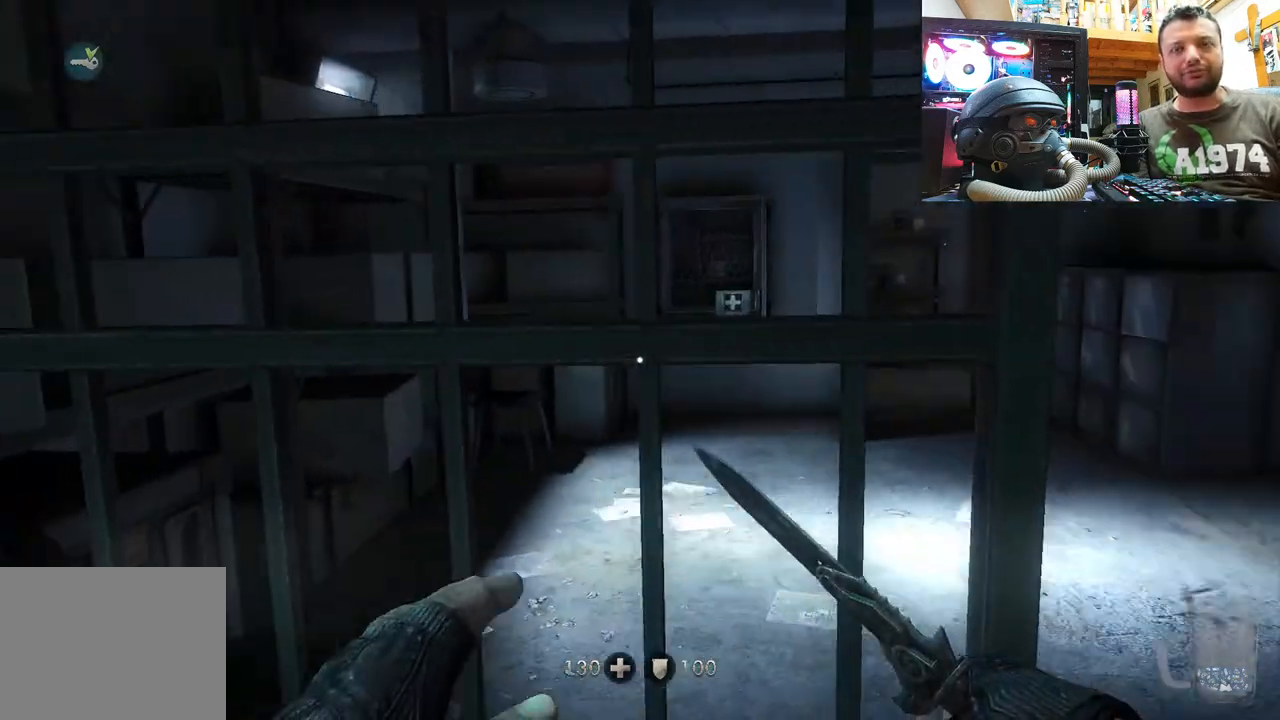
{"buttons": [], "left_stick": "down-left", "right_stick": "right", "events": [[383, "right_stick", "center"], [483, "right_stick", "right"]]}
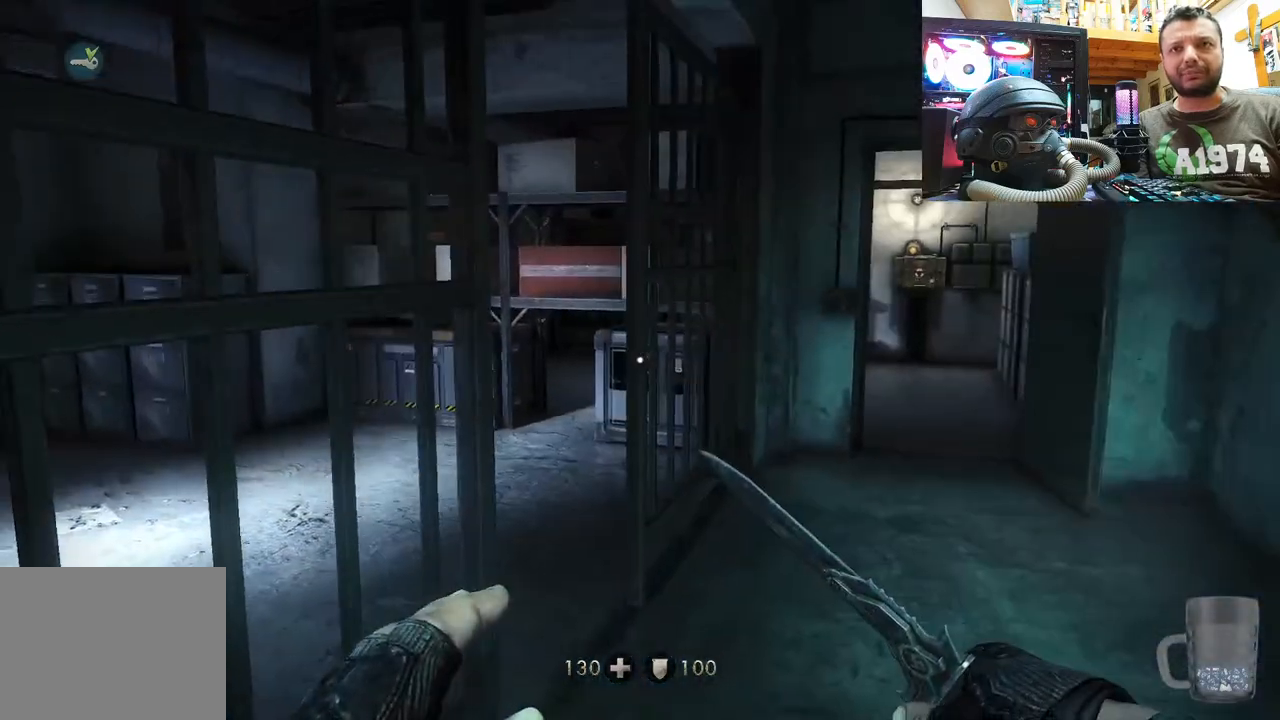
{"buttons": [], "left_stick": "up", "right_stick": "center", "events": [[67, "left_stick", "up-left"], [133, "left_stick", "up"], [267, "right_stick", "center"]]}
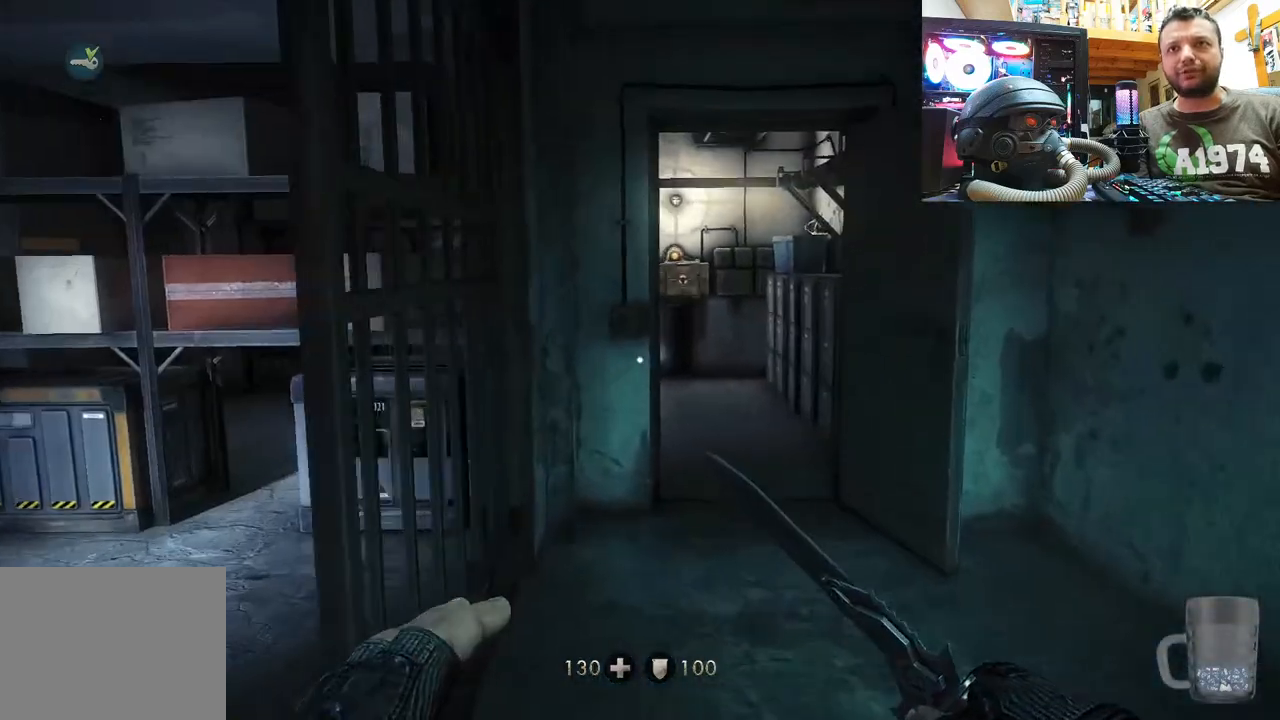
{"buttons": [], "left_stick": "up", "right_stick": "right", "events": [[133, "right_stick", "up-left"], [317, "right_stick", "center"], [483, "right_stick", "right"]]}
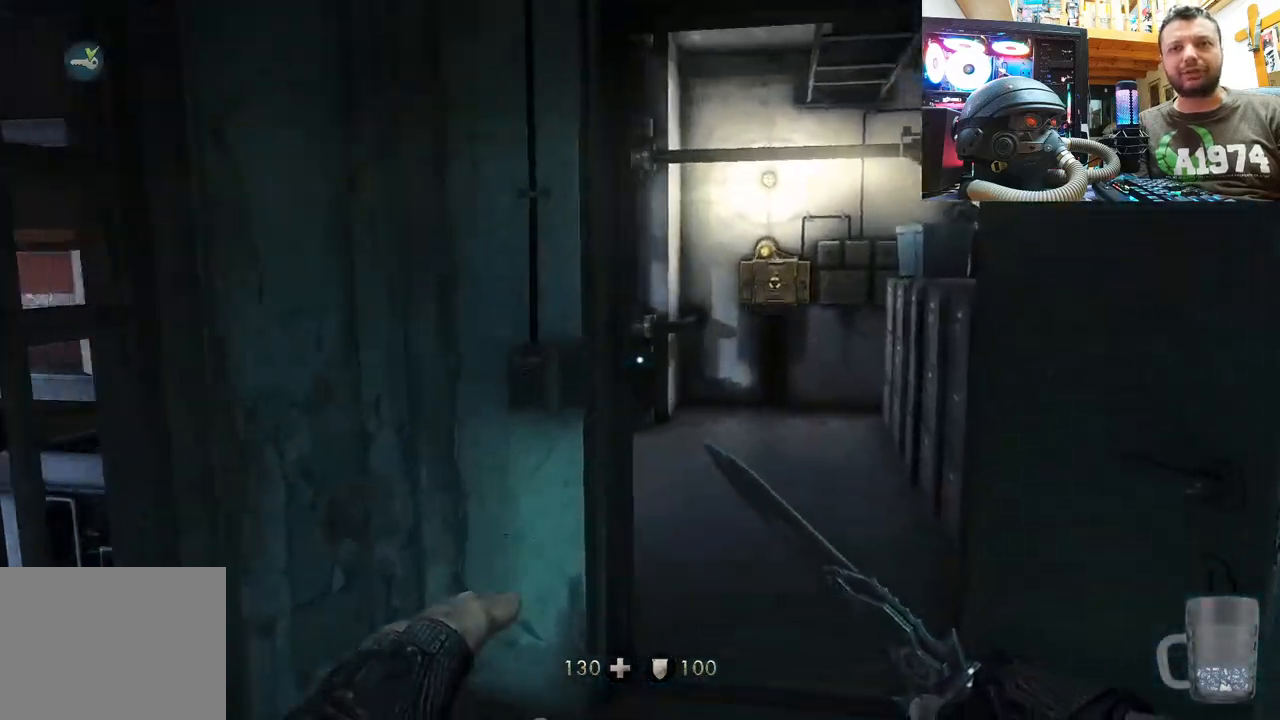
{"buttons": [], "left_stick": "up", "right_stick": "center", "events": [[283, "right_stick", "center"]]}
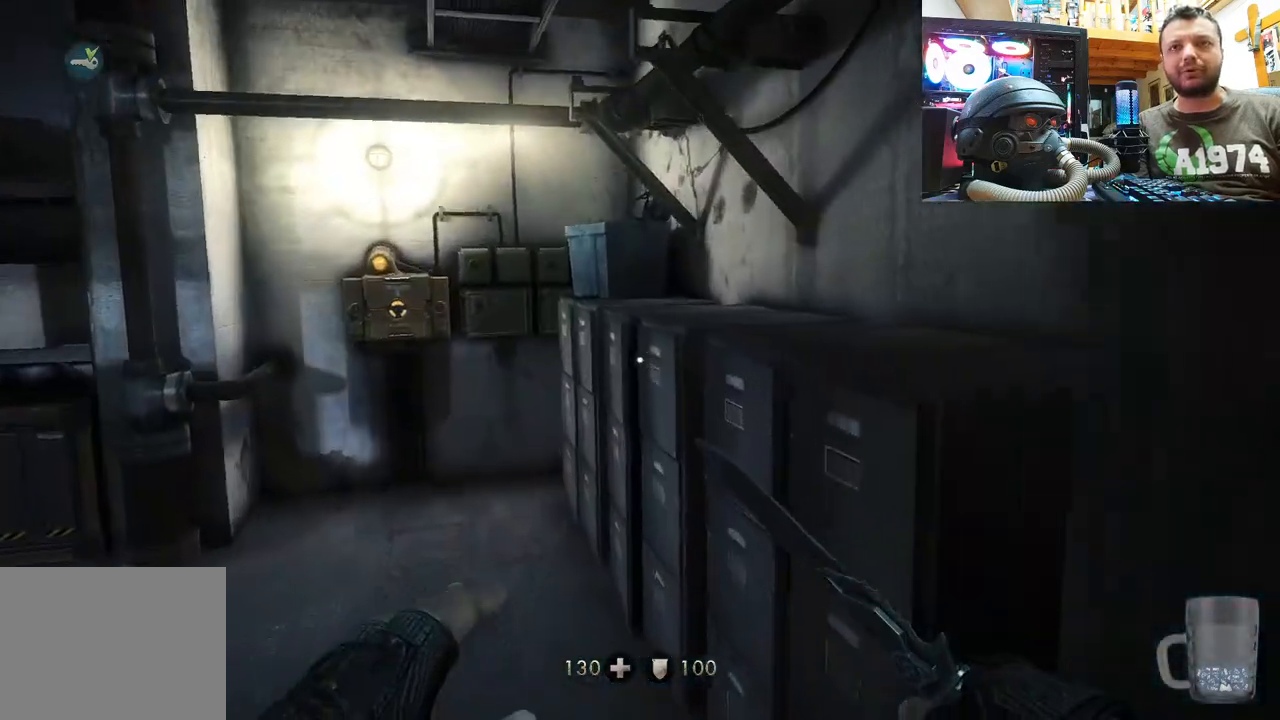
{"buttons": ["CROSS"], "left_stick": "center", "right_stick": "center", "events": [[183, "CROSS", "down"], [317, "left_stick", "center"]]}
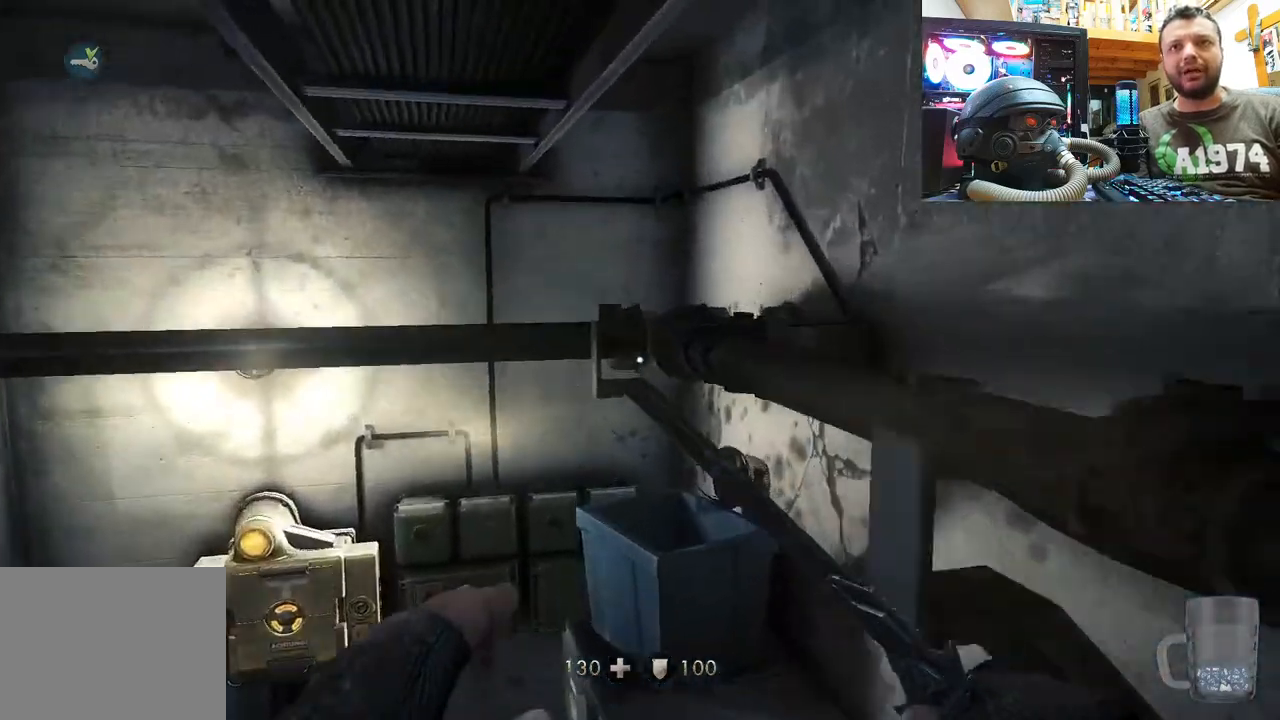
{"buttons": [], "left_stick": "down", "right_stick": "up-left", "events": [[17, "left_stick", "up-right"], [183, "CROSS", "up"], [350, "right_stick", "left"], [433, "right_stick", "up-left"], [500, "left_stick", "down"]]}
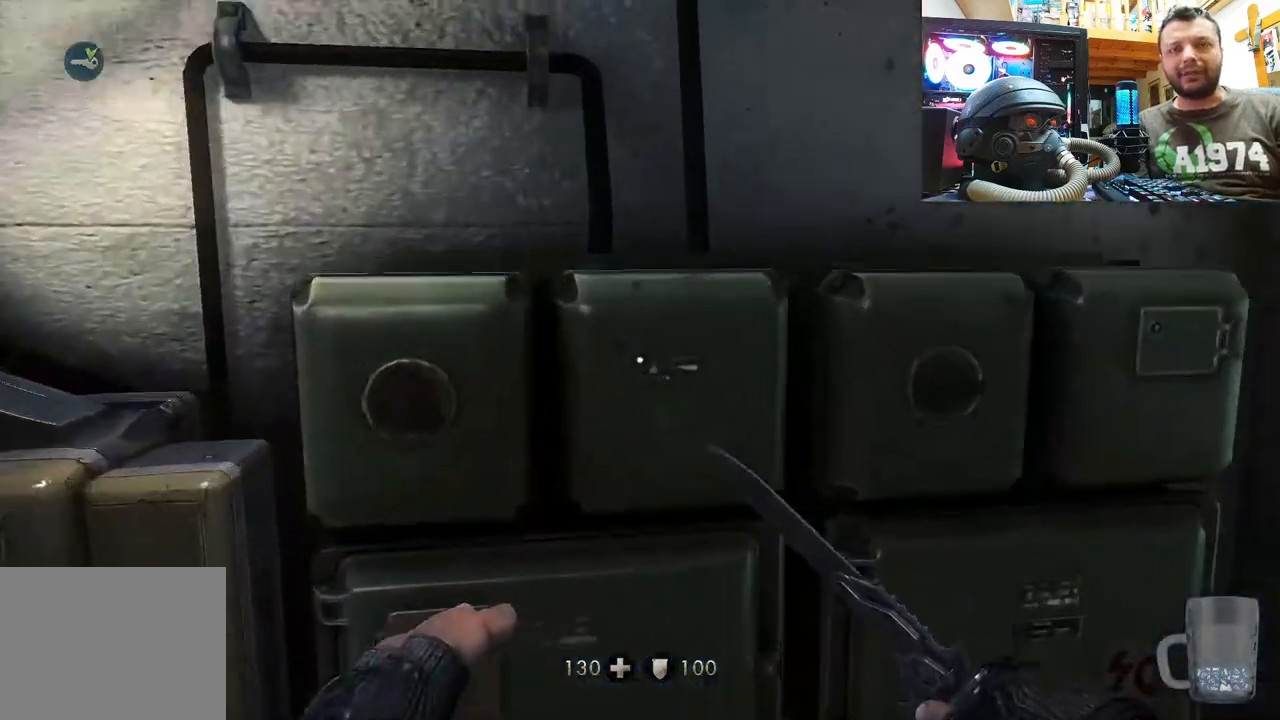
{"buttons": [], "left_stick": "down-left", "right_stick": "right", "events": [[367, "right_stick", "right"], [400, "left_stick", "down-left"]]}
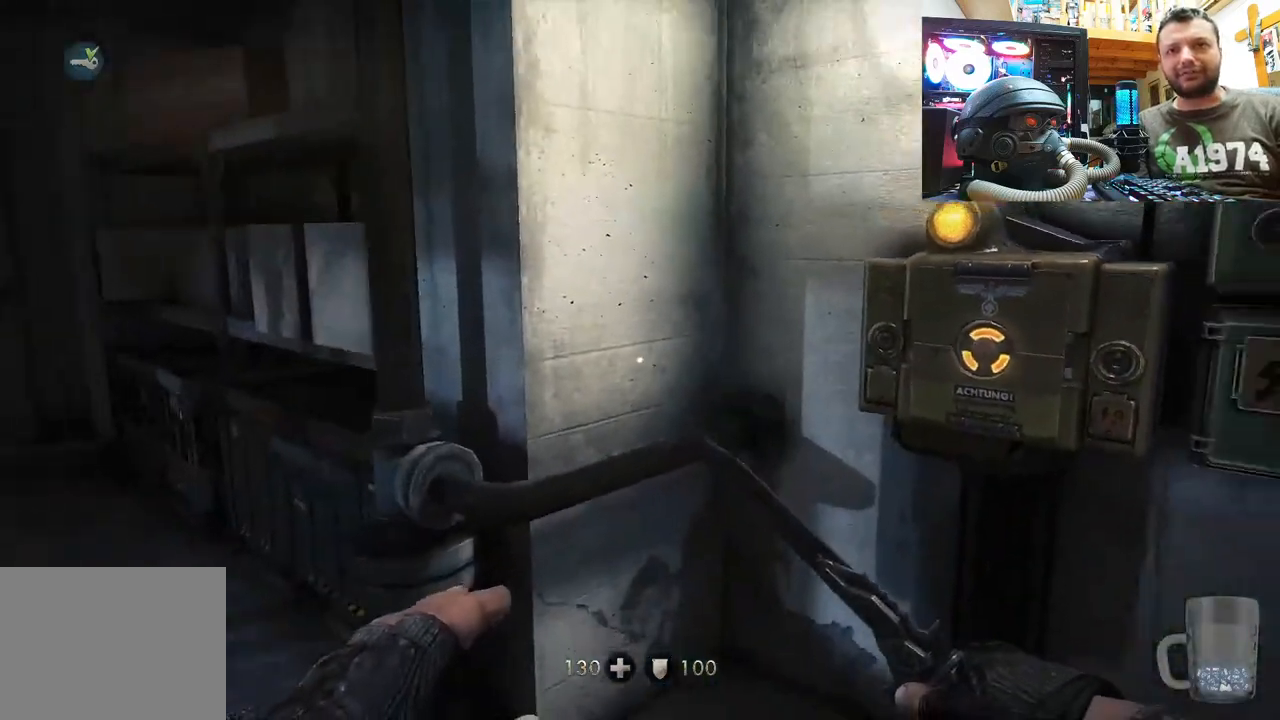
{"buttons": [], "left_stick": "right", "right_stick": "center", "events": [[67, "right_stick", "down-right"], [350, "left_stick", "down-right"], [433, "right_stick", "center"], [483, "left_stick", "right"]]}
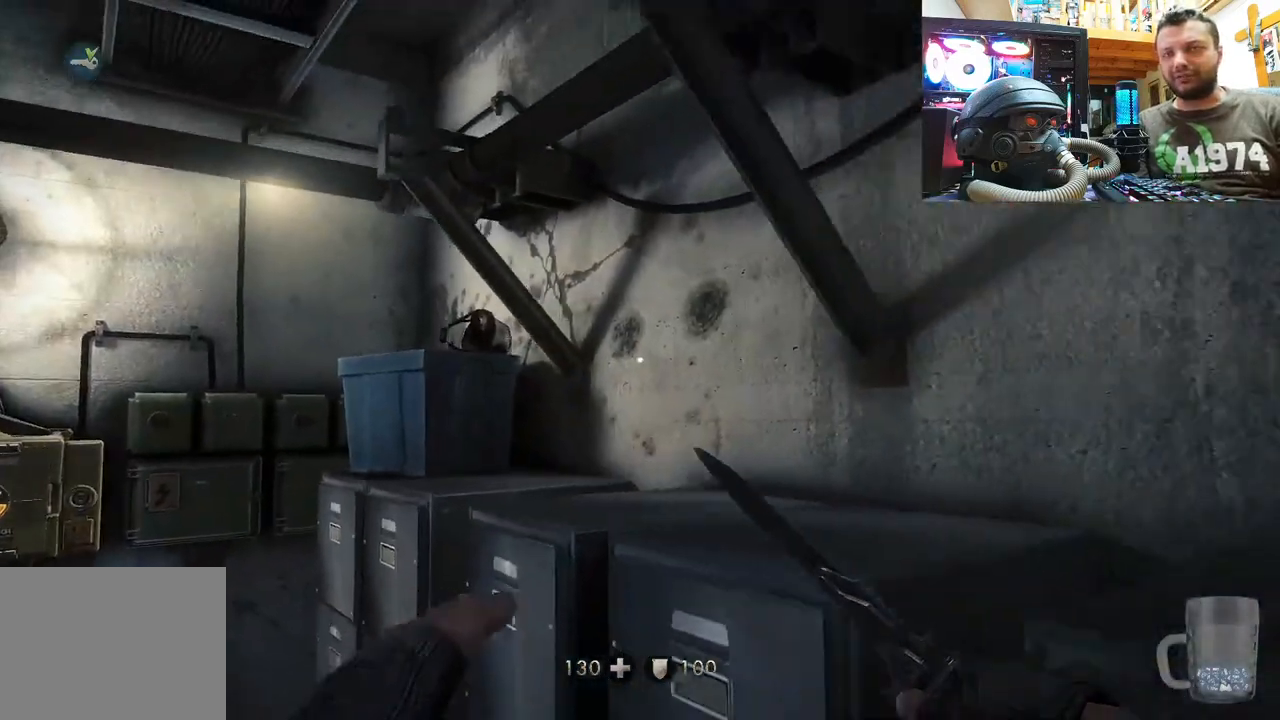
{"buttons": ["CROSS"], "left_stick": "up", "right_stick": "center", "events": [[150, "CROSS", "down"], [150, "left_stick", "center"], [300, "left_stick", "up-right"], [350, "left_stick", "up"]]}
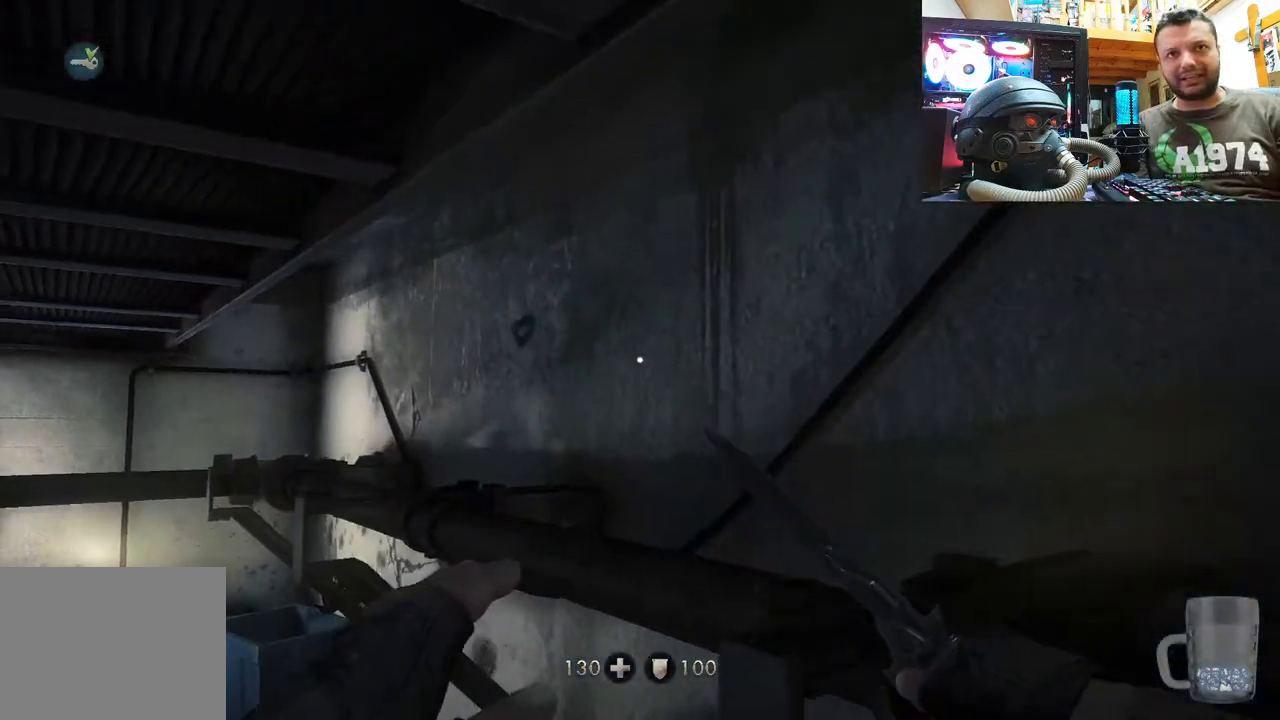
{"buttons": [], "left_stick": "up-right", "right_stick": "up-left", "events": [[33, "CROSS", "up"], [200, "right_stick", "up-left"], [417, "left_stick", "up-right"]]}
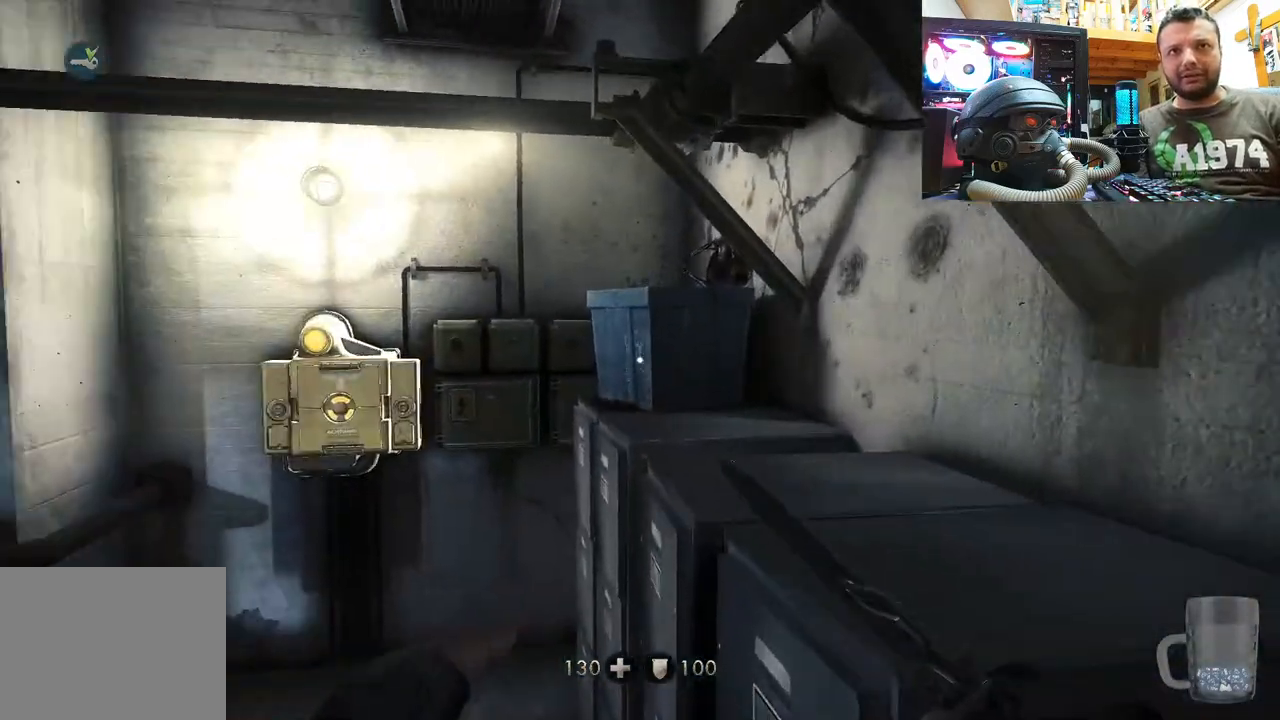
{"buttons": [], "left_stick": "right", "right_stick": "left", "events": [[133, "right_stick", "center"], [200, "left_stick", "center"], [250, "right_stick", "left"], [350, "left_stick", "down-right"], [500, "left_stick", "right"]]}
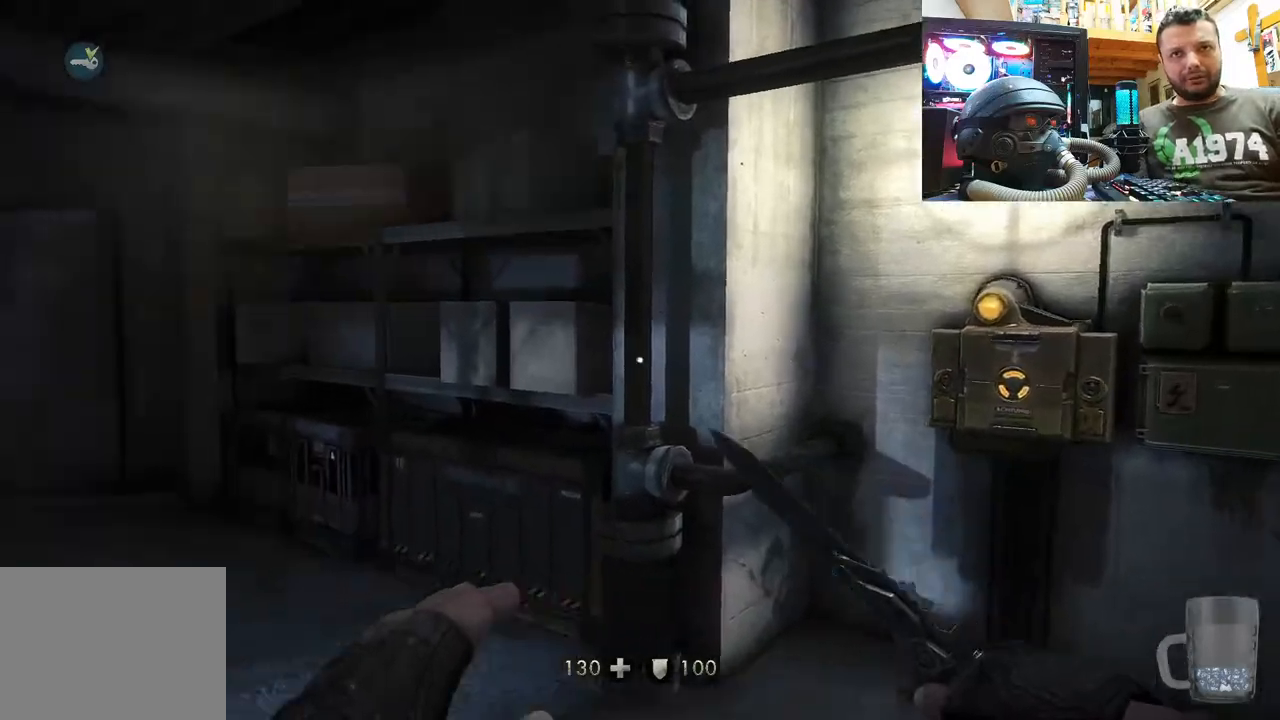
{"buttons": [], "left_stick": "up", "right_stick": "up-left", "events": [[117, "right_stick", "up-left"], [200, "left_stick", "up-right"], [500, "left_stick", "up"]]}
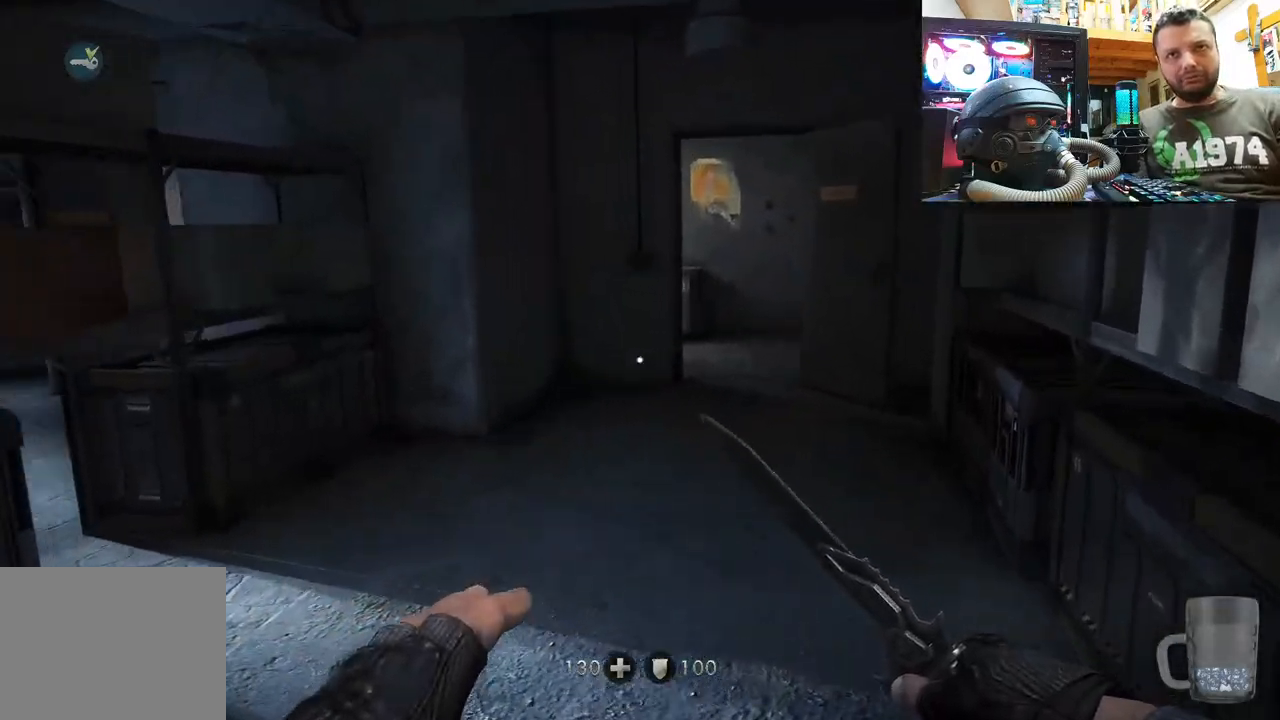
{"buttons": [], "left_stick": "center", "right_stick": "center", "events": [[350, "right_stick", "center"], [383, "left_stick", "center"]]}
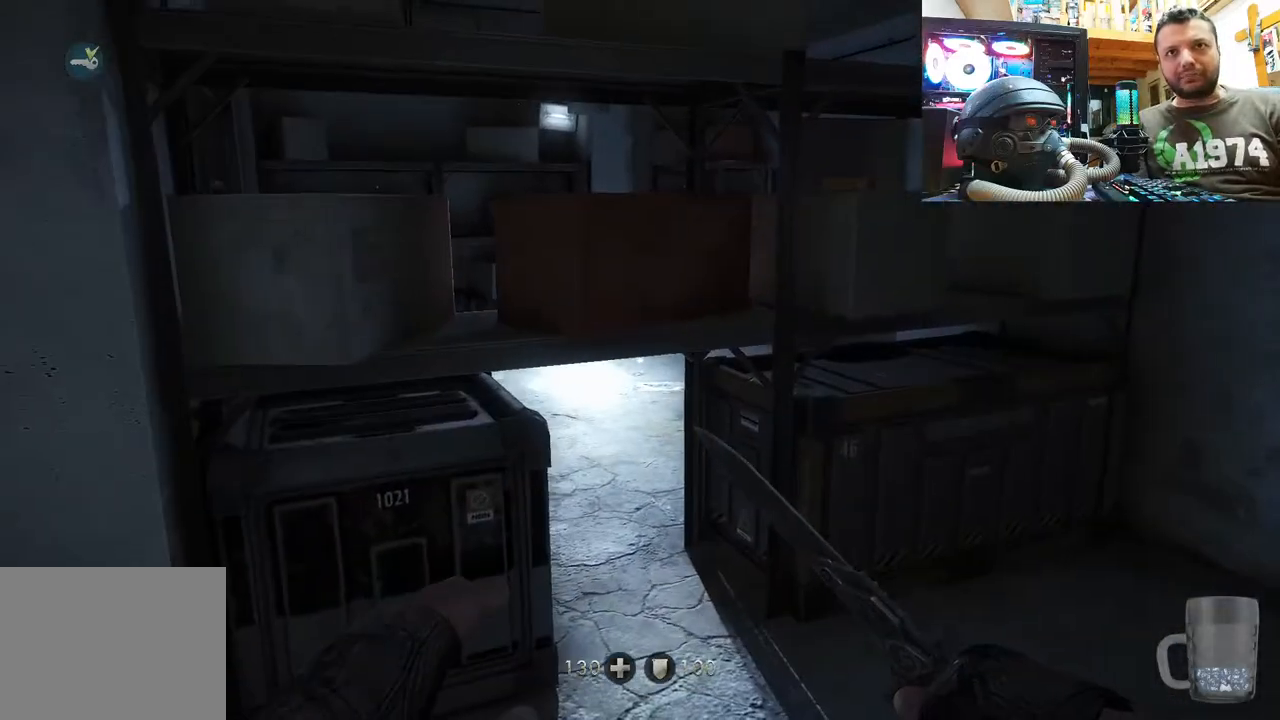
{"buttons": [], "left_stick": "down-left", "right_stick": "right", "events": [[50, "left_stick", "up-right"], [117, "right_stick", "right"], [217, "left_stick", "down-right"], [333, "left_stick", "down-left"]]}
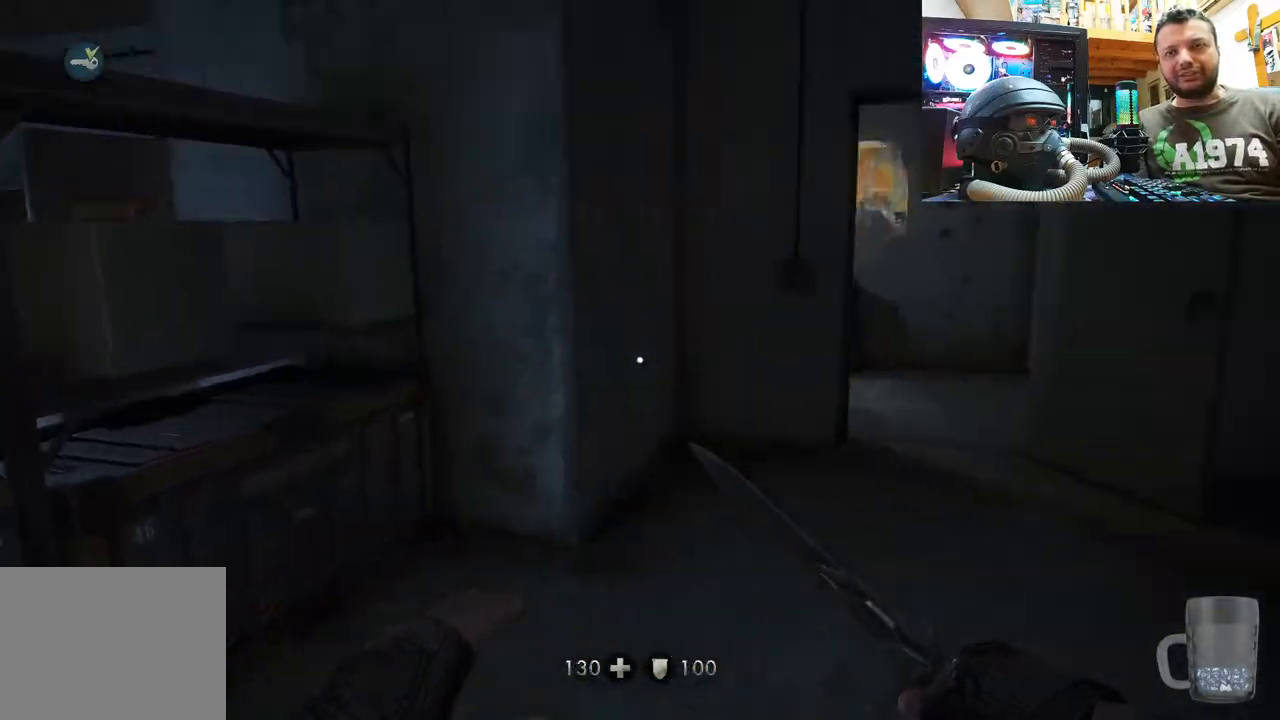
{"buttons": [], "left_stick": "down-left", "right_stick": "right", "events": [[67, "left_stick", "up-left"], [250, "left_stick", "up-right"], [367, "left_stick", "down-left"]]}
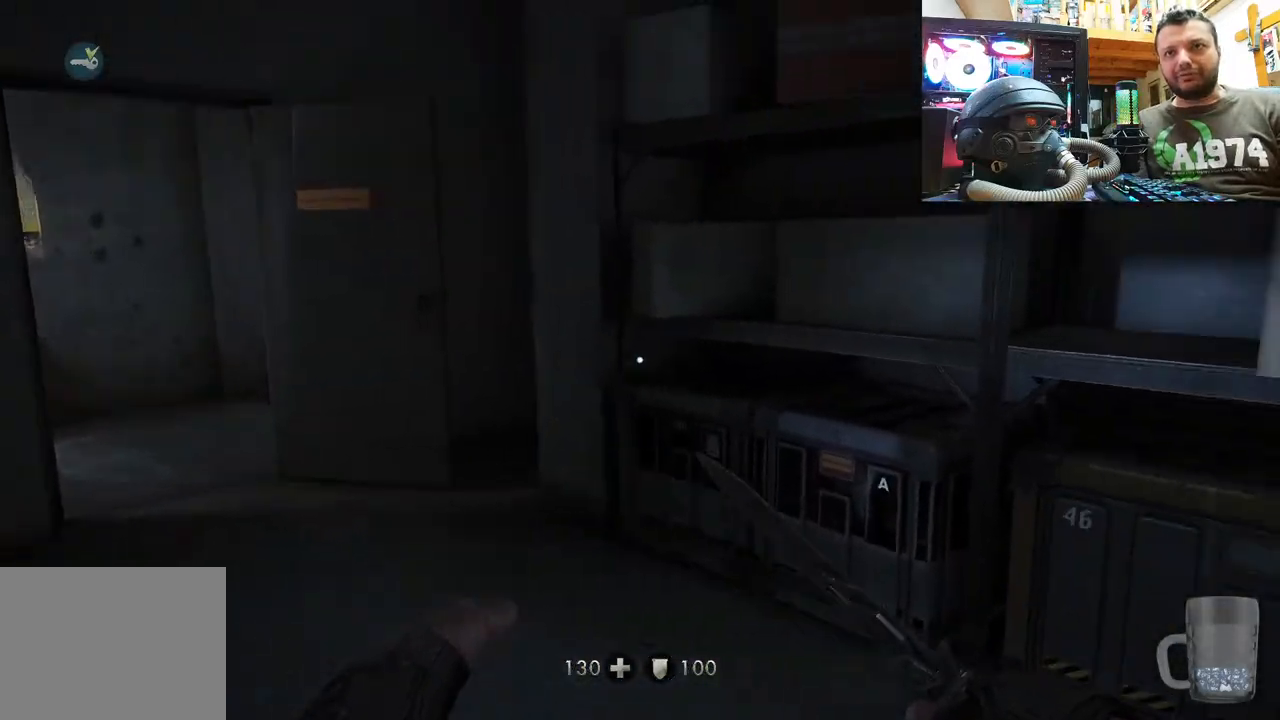
{"buttons": [], "left_stick": "up-right", "right_stick": "right", "events": [[33, "right_stick", "center"], [117, "left_stick", "center"], [233, "left_stick", "up-right"], [283, "right_stick", "left"], [467, "right_stick", "right"]]}
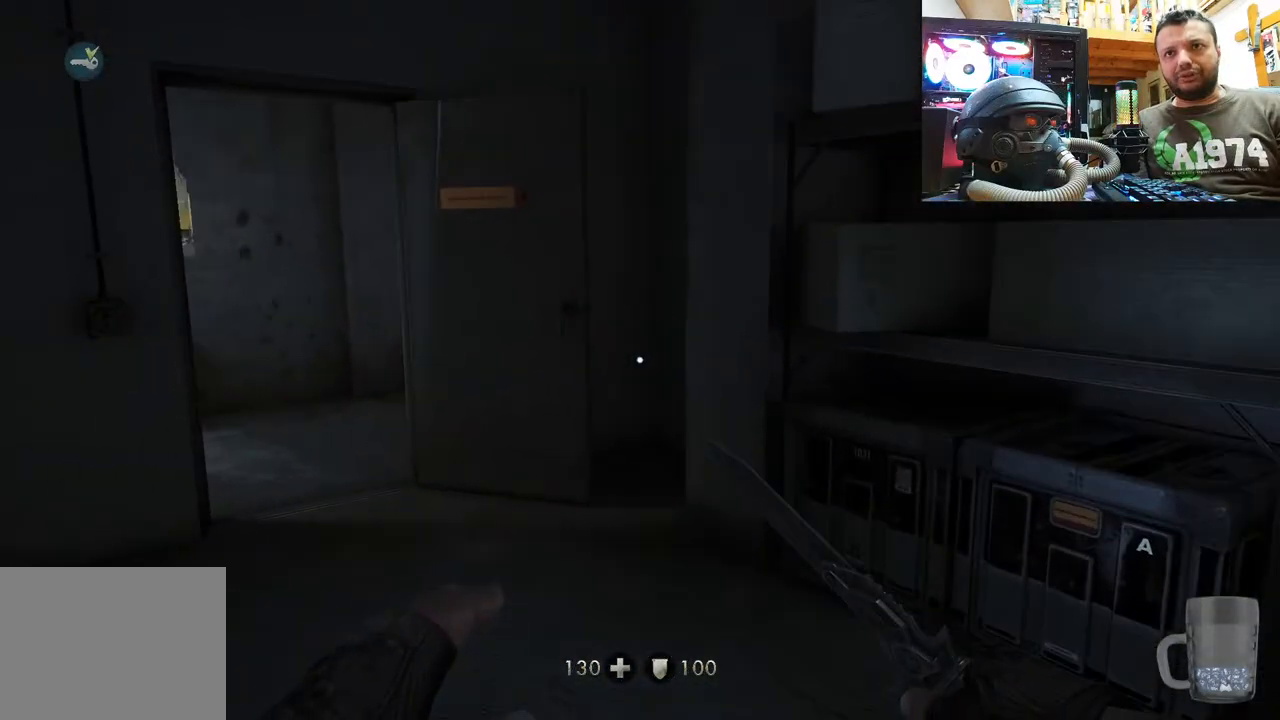
{"buttons": [], "left_stick": "down", "right_stick": "up-right", "events": [[167, "left_stick", "center"], [217, "left_stick", "down"], [400, "right_stick", "up-right"]]}